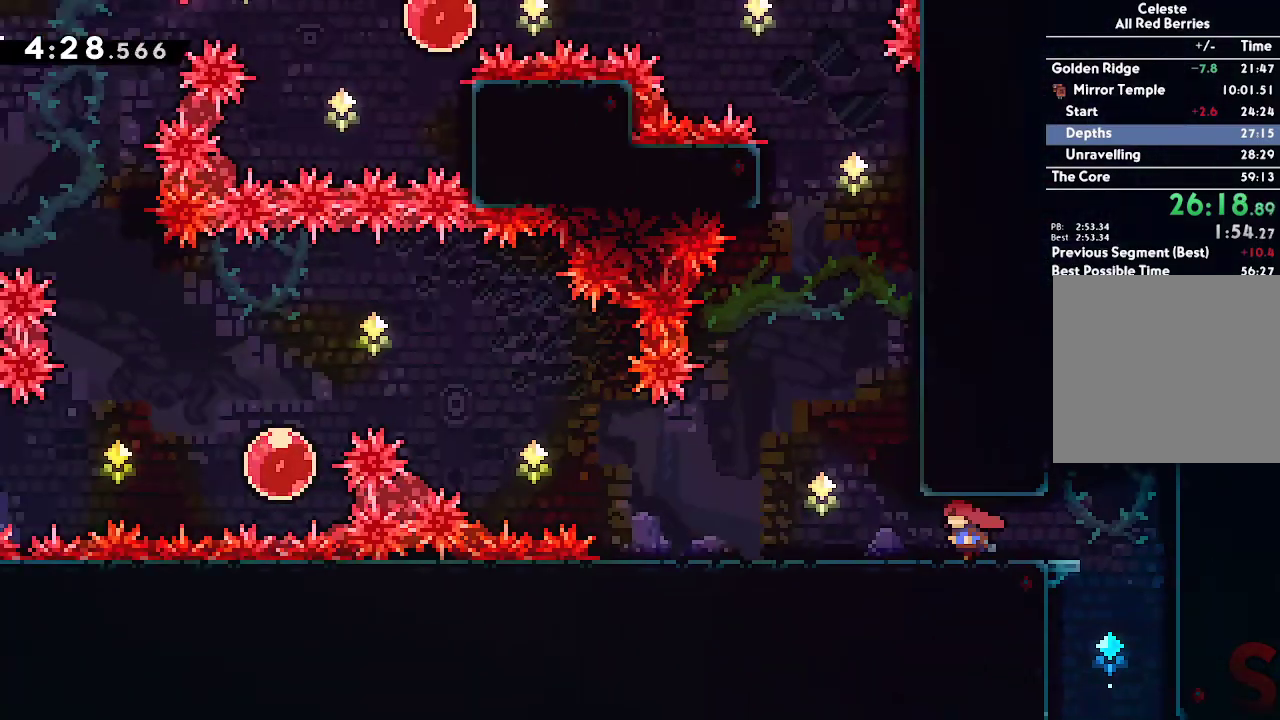
Gameplay with a controller (Xbox layout); each line is a JSON object with the inputs held at the frame after it. "events" lists button and stick changes between this image and that frame as [ms after this image, input, new state], when the widget could be followed in between. This overlay highlights the sticks when they move; stick clicks (L3) are not distinguishable. Not read: HOME L1 L3 R3 SELECT START X.
{"buttons": ["R2"], "left_stick": "down-left", "right_stick": "center", "events": [[400, "left_stick", "down-left"], [417, "R2", "down"]]}
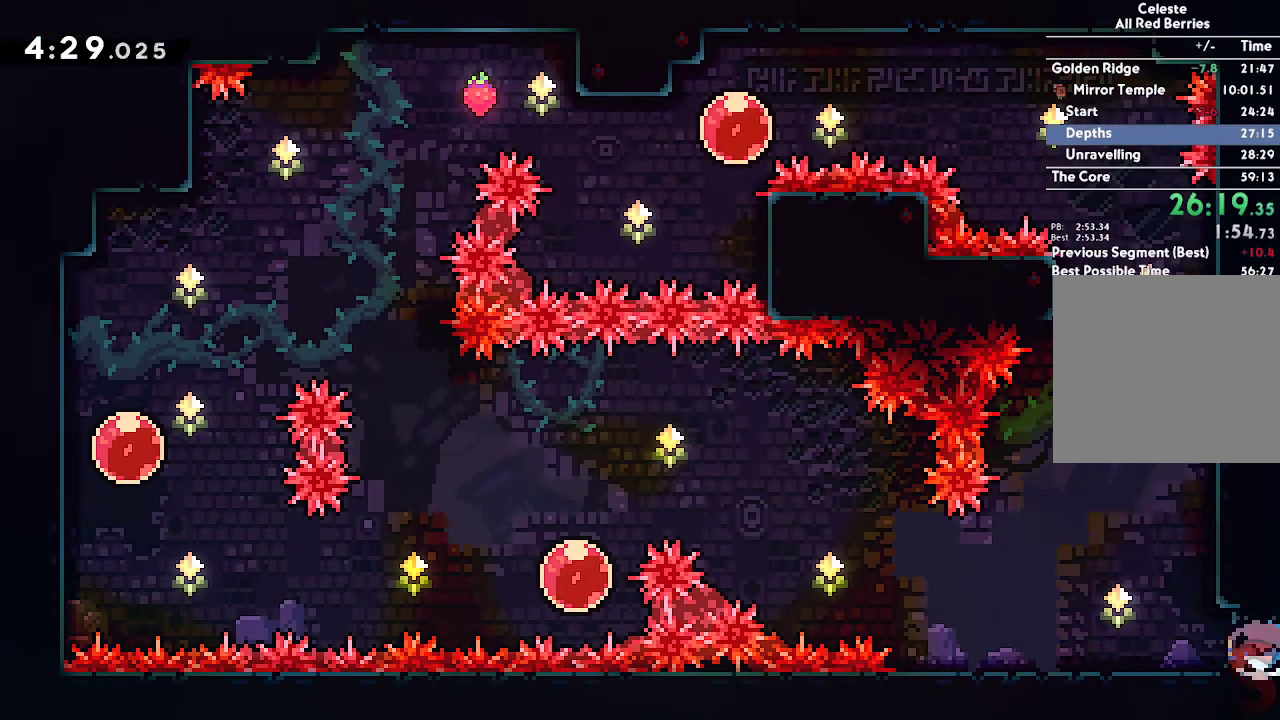
{"buttons": ["A", "R1"], "left_stick": "left", "right_stick": "center", "events": [[50, "R2", "up"], [117, "A", "down"], [183, "left_stick", "left"], [417, "R1", "down"]]}
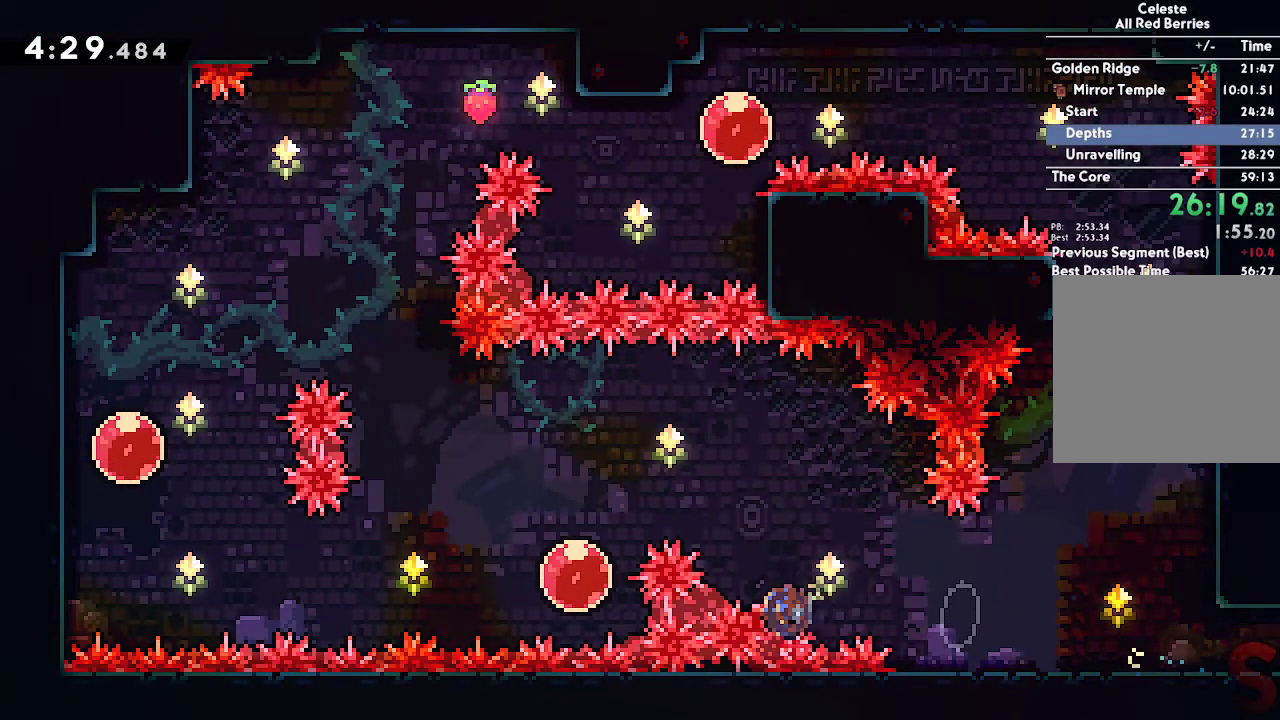
{"buttons": ["L2"], "left_stick": "left", "right_stick": "center", "events": [[50, "R1", "up"], [167, "R2", "down"], [300, "R2", "up"], [383, "L2", "down"], [400, "A", "up"]]}
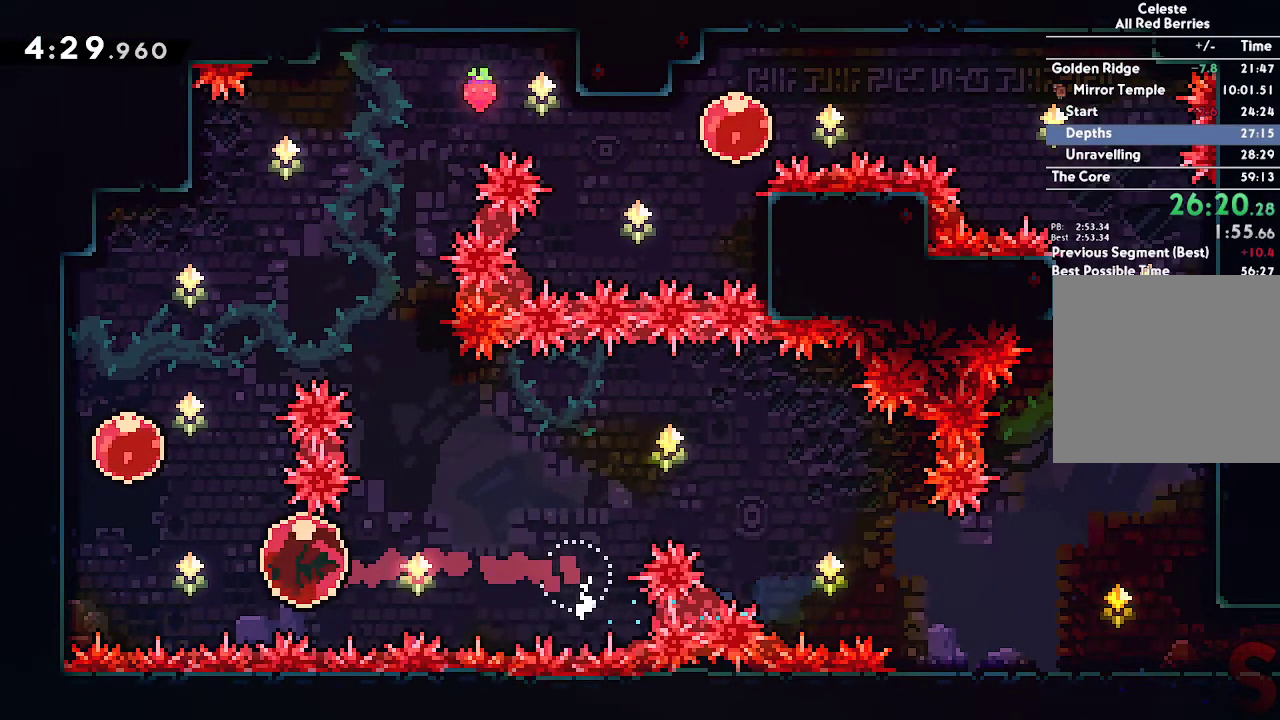
{"buttons": ["A", "L2"], "left_stick": "up-right", "right_stick": "center", "events": [[217, "left_stick", "up-left"], [267, "left_stick", "up"], [433, "A", "down"], [467, "left_stick", "up-right"]]}
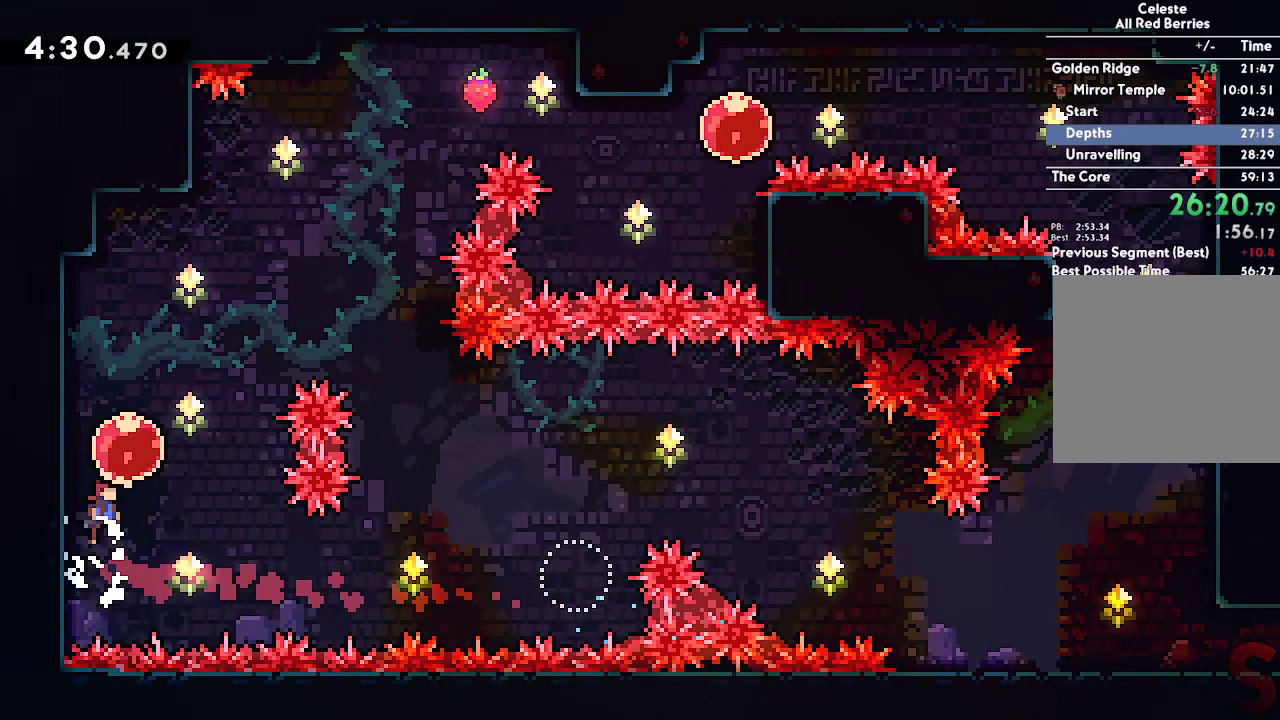
{"buttons": [], "left_stick": "right", "right_stick": "center", "events": [[67, "R2", "down"], [217, "R2", "up"], [283, "A", "up"], [300, "L2", "up"], [483, "left_stick", "right"]]}
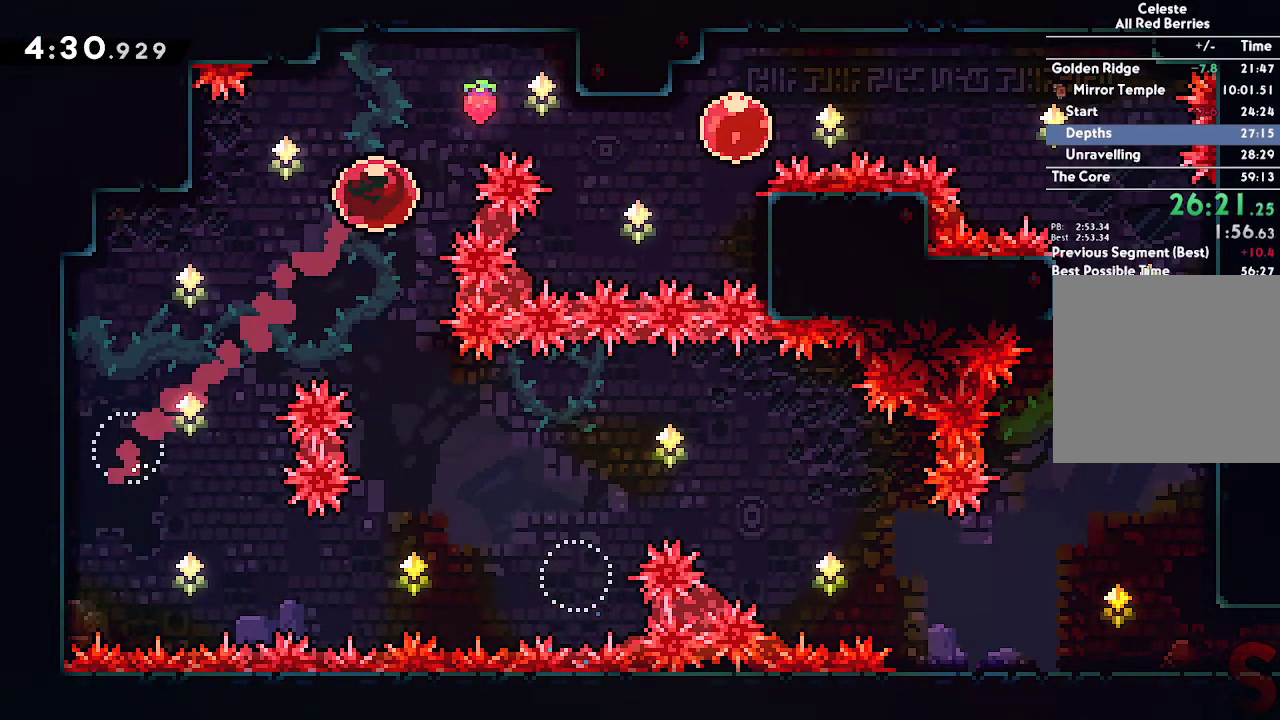
{"buttons": [], "left_stick": "right", "right_stick": "center", "events": [[283, "left_stick", "center"], [483, "left_stick", "right"]]}
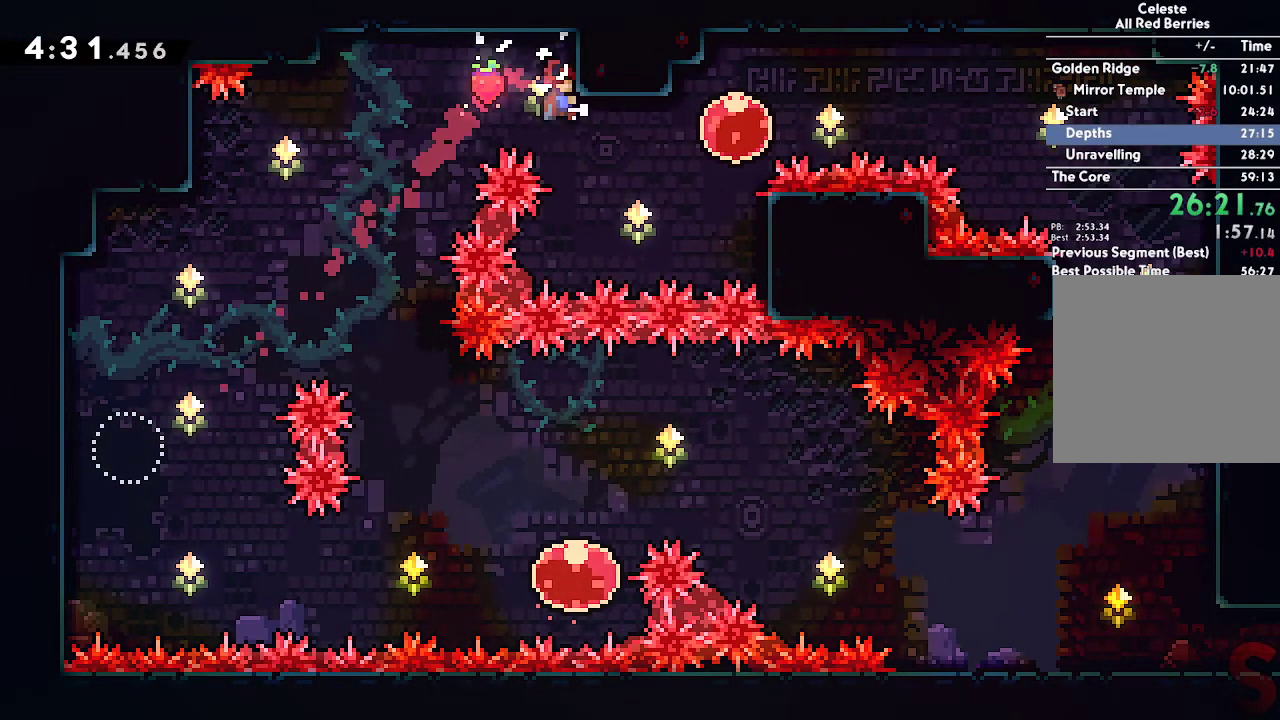
{"buttons": [], "left_stick": "right", "right_stick": "center", "events": [[83, "R1", "down"], [167, "R1", "up"], [267, "R2", "down"], [417, "R2", "up"]]}
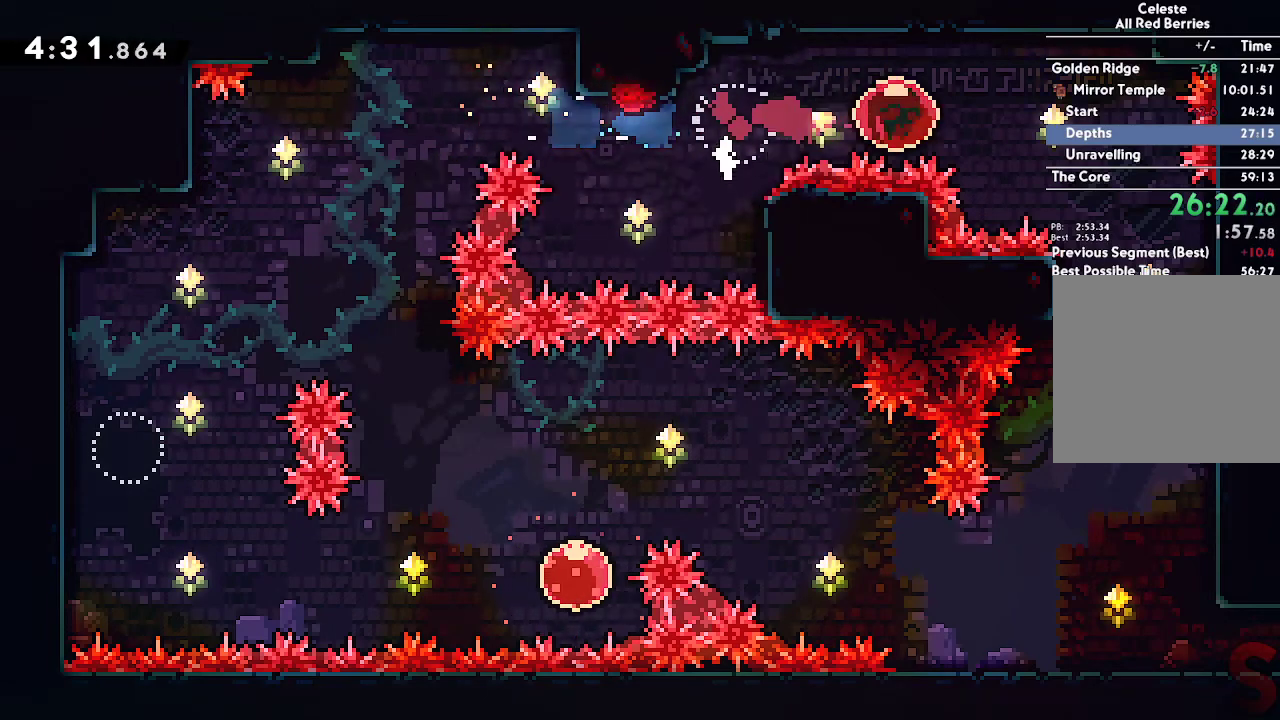
{"buttons": ["B"], "left_stick": "center", "right_stick": "center", "events": [[100, "left_stick", "down-right"], [133, "R2", "down"], [250, "R2", "up"], [333, "B", "down"], [500, "left_stick", "center"]]}
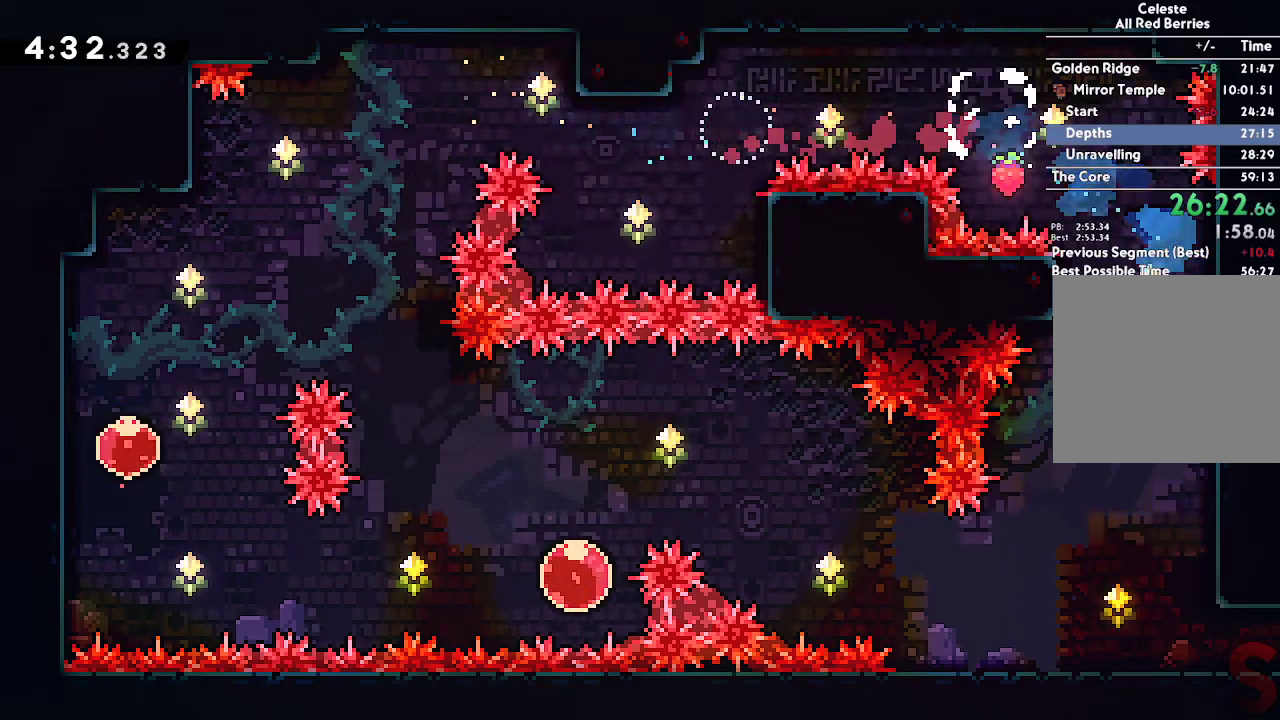
{"buttons": ["R2"], "left_stick": "down-right", "right_stick": "center", "events": [[350, "left_stick", "down-right"], [383, "B", "up"], [400, "R2", "down"]]}
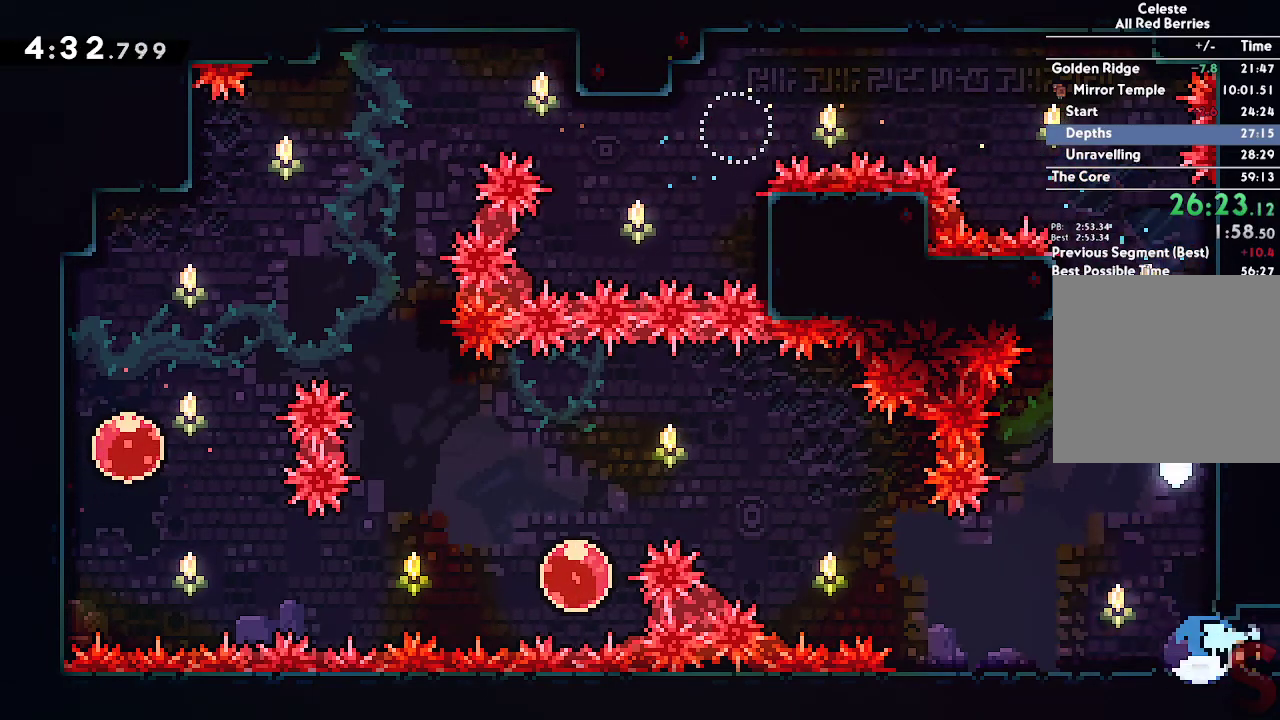
{"buttons": [], "left_stick": "center", "right_stick": "center", "events": [[33, "R2", "up"], [100, "left_stick", "center"], [233, "left_stick", "right"], [367, "left_stick", "center"]]}
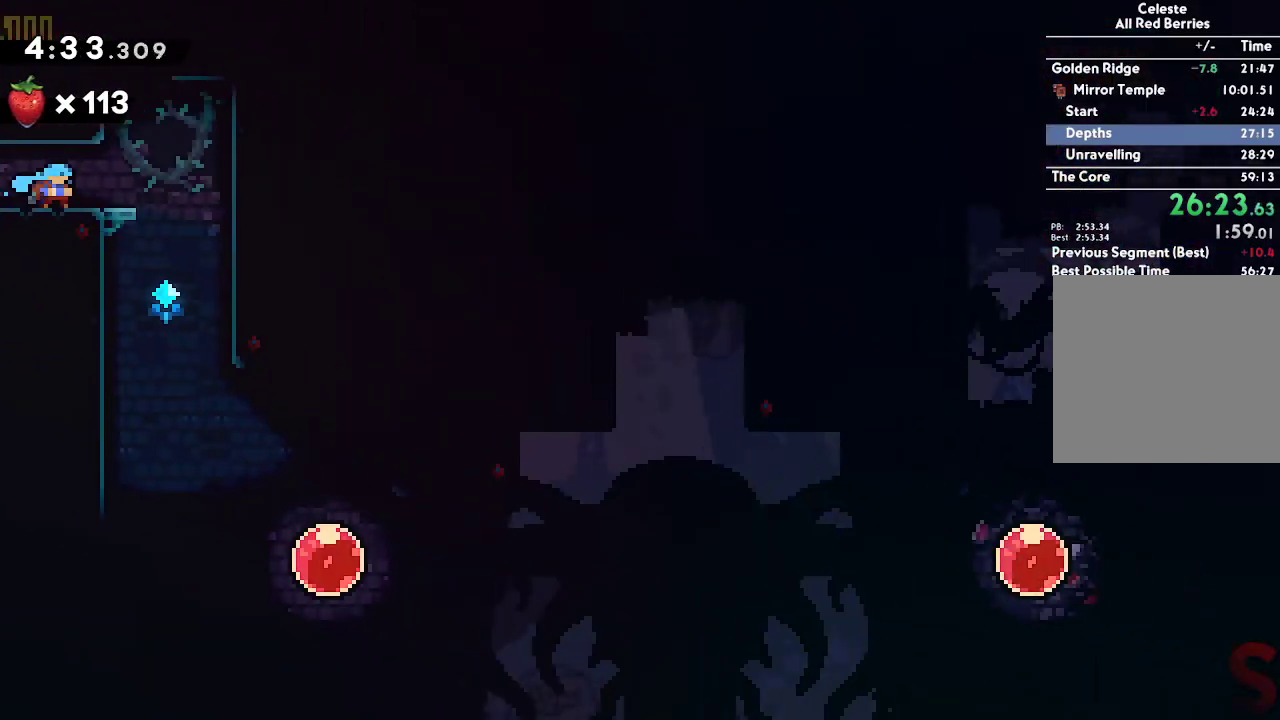
{"buttons": ["B"], "left_stick": "center", "right_stick": "center", "events": [[83, "left_stick", "right"], [217, "A", "down"], [300, "A", "up"], [350, "left_stick", "center"], [367, "B", "down"]]}
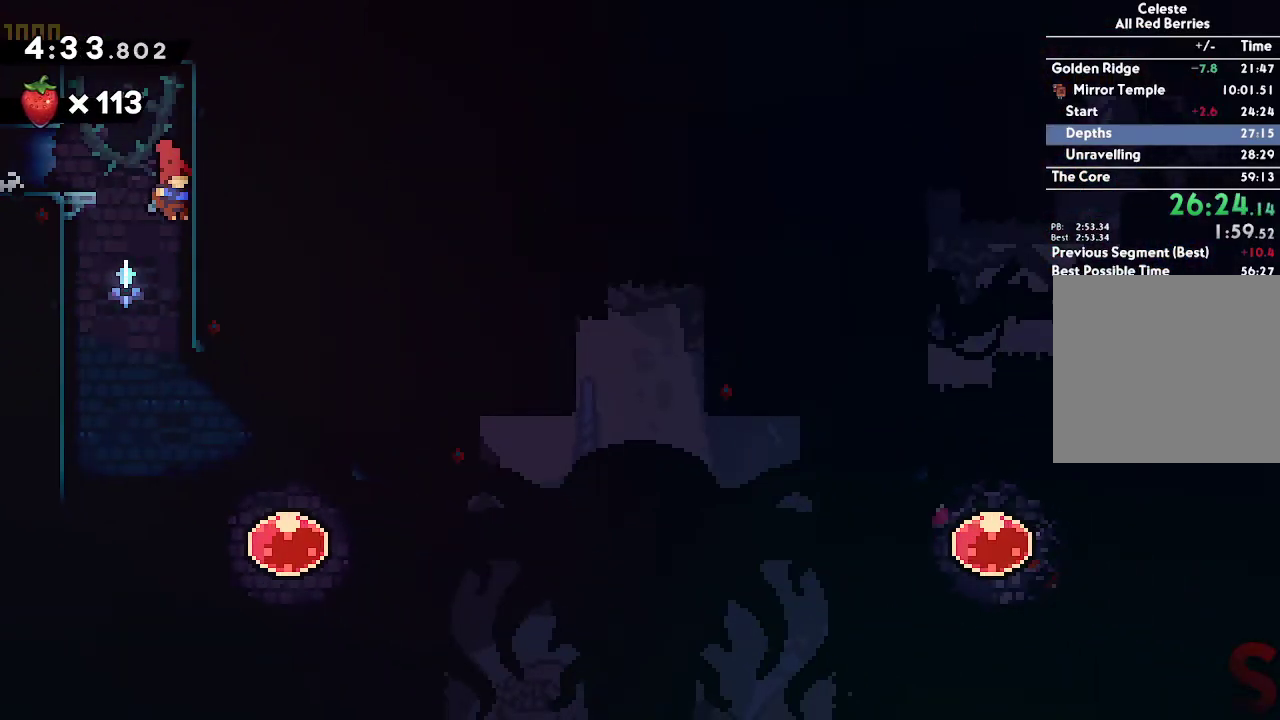
{"buttons": ["R2"], "left_stick": "right", "right_stick": "center", "events": [[317, "B", "up"], [317, "left_stick", "right"], [400, "R2", "down"]]}
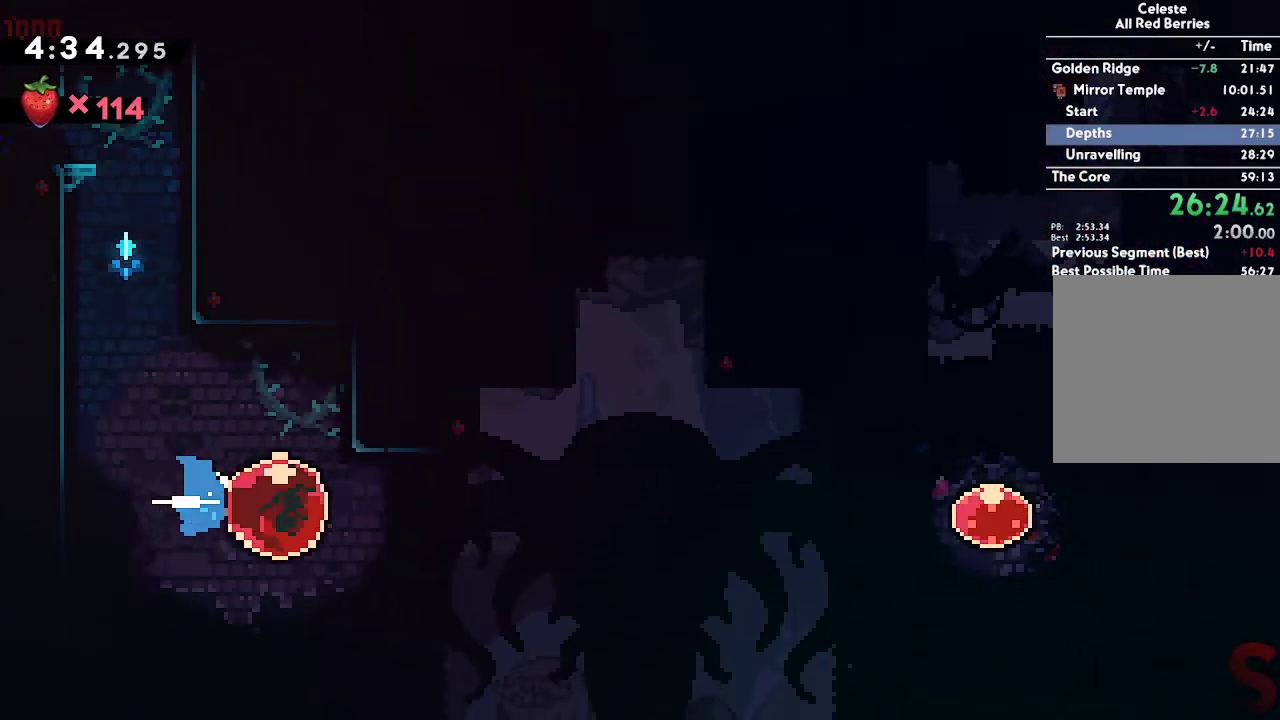
{"buttons": [], "left_stick": "right", "right_stick": "center", "events": [[167, "R2", "up"]]}
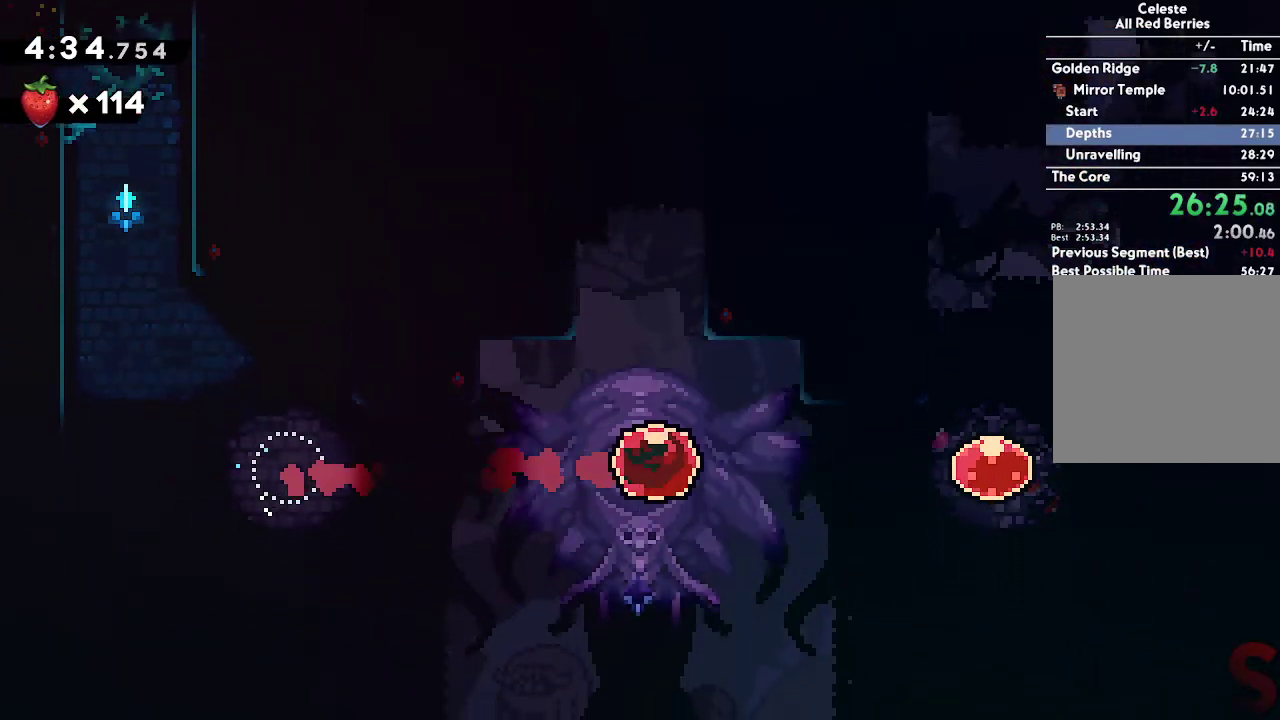
{"buttons": [], "left_stick": "up", "right_stick": "center", "events": [[300, "left_stick", "up"], [333, "R2", "down"], [467, "R2", "up"]]}
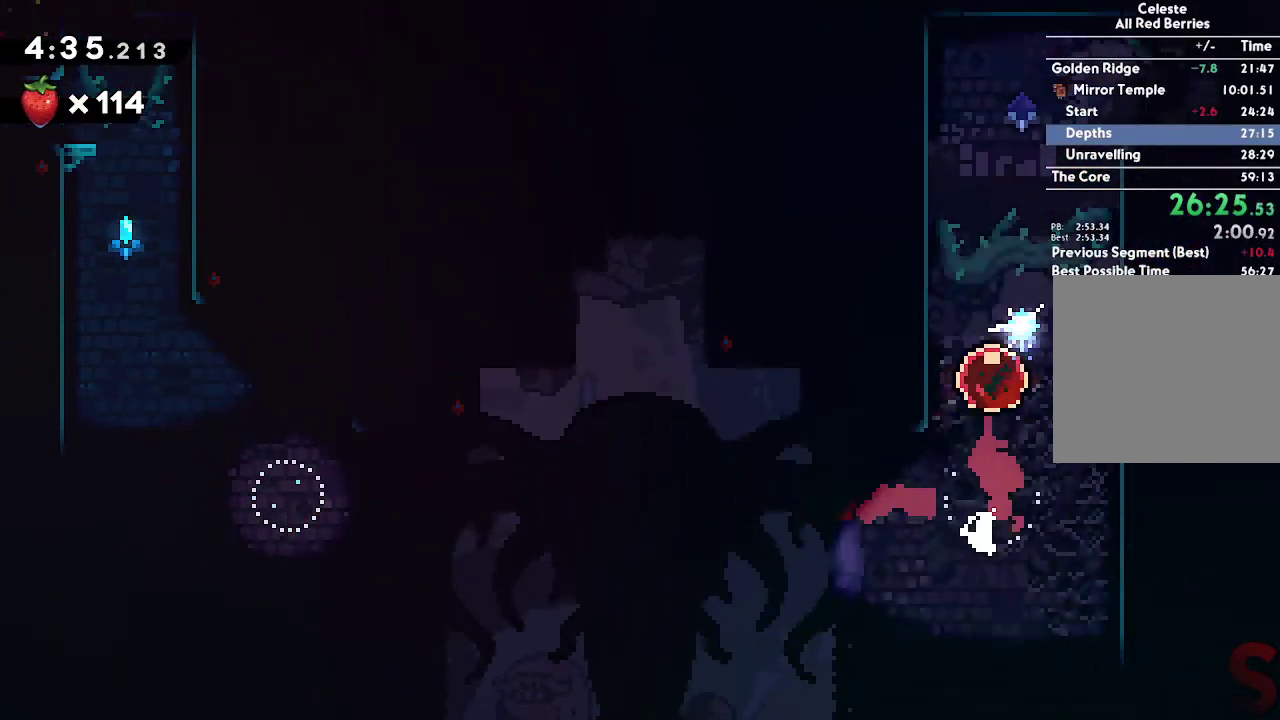
{"buttons": [], "left_stick": "right", "right_stick": "center", "events": [[50, "left_stick", "right"], [317, "R1", "down"], [417, "R1", "up"]]}
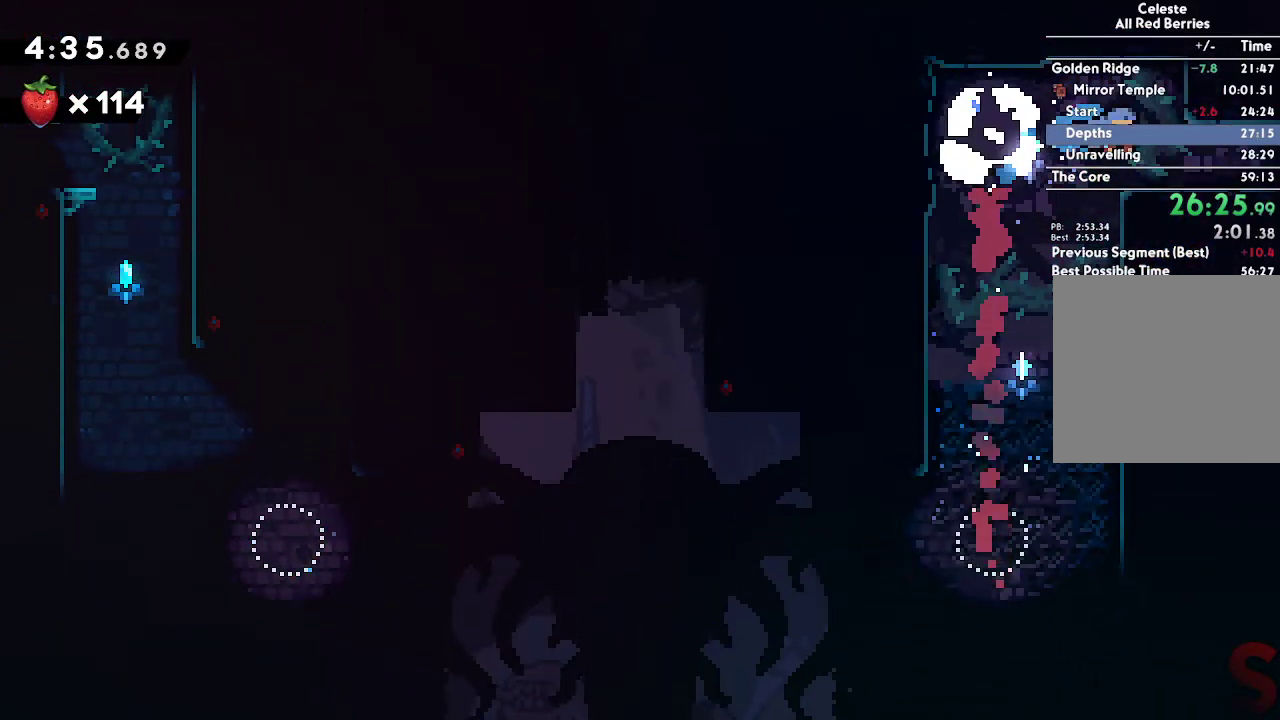
{"buttons": [], "left_stick": "right", "right_stick": "center", "events": [[33, "A", "down"], [117, "A", "up"]]}
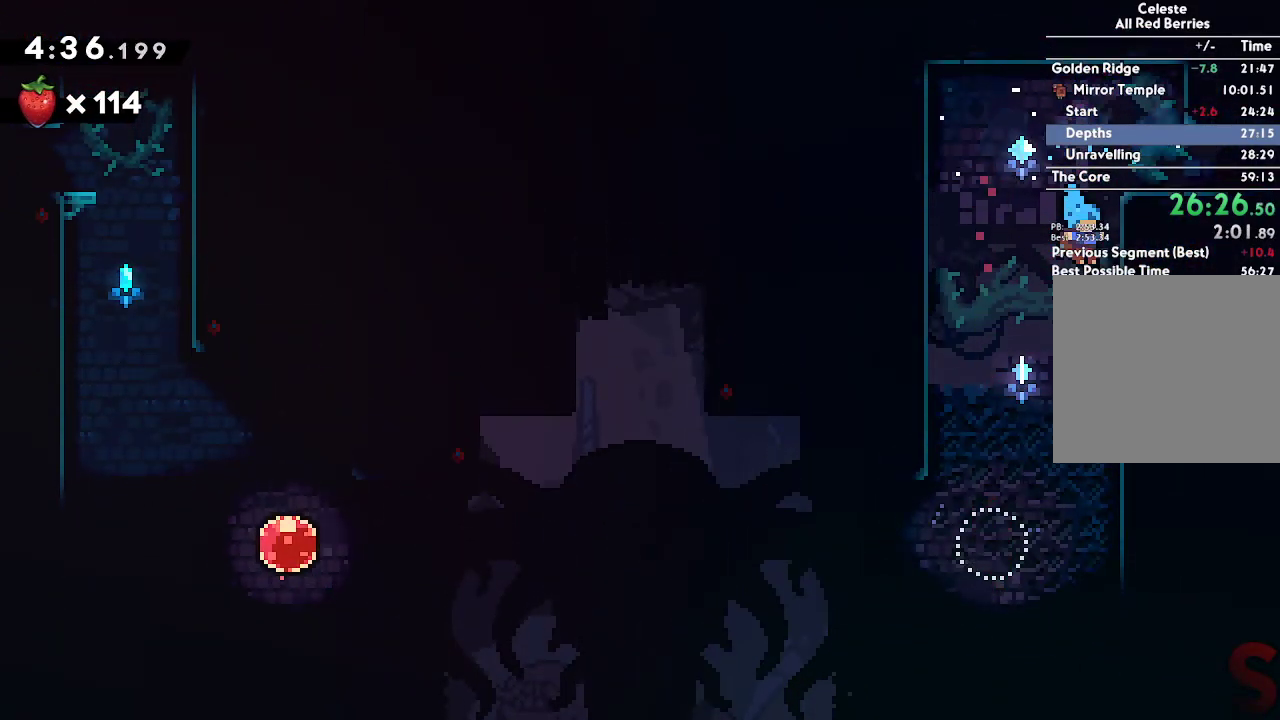
{"buttons": [], "left_stick": "right", "right_stick": "center", "events": [[67, "L2", "down"], [117, "A", "down"], [233, "A", "up"], [283, "A", "down"], [400, "A", "up"], [483, "L2", "up"]]}
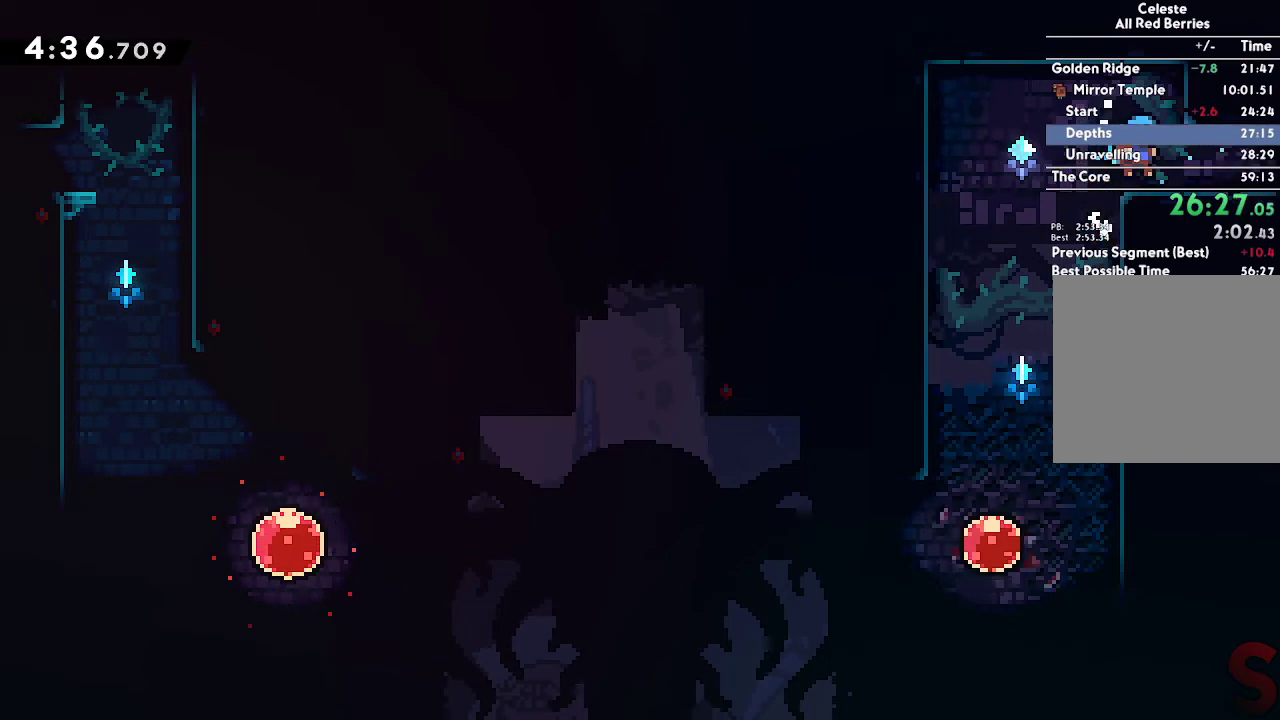
{"buttons": [], "left_stick": "right", "right_stick": "center", "events": [[150, "R2", "down"], [150, "left_stick", "down-right"], [300, "R2", "up"], [317, "left_stick", "right"]]}
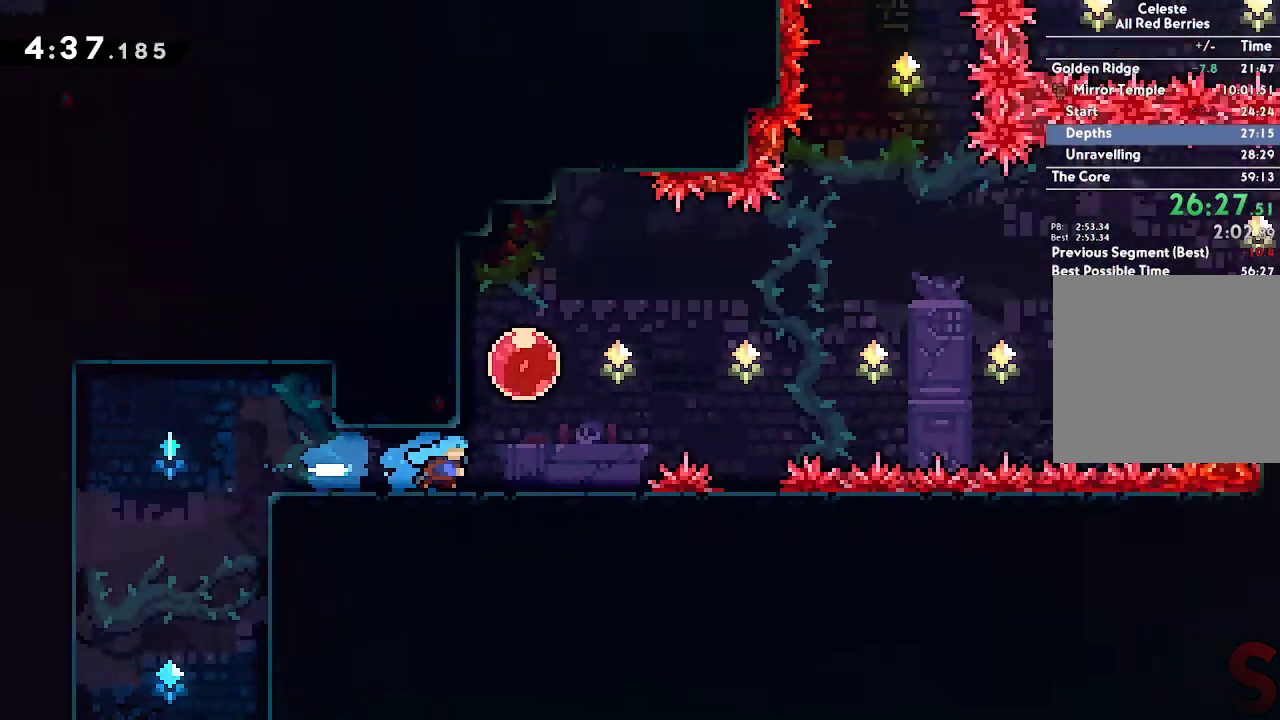
{"buttons": ["A"], "left_stick": "center", "right_stick": "center", "events": [[133, "left_stick", "center"], [467, "A", "down"]]}
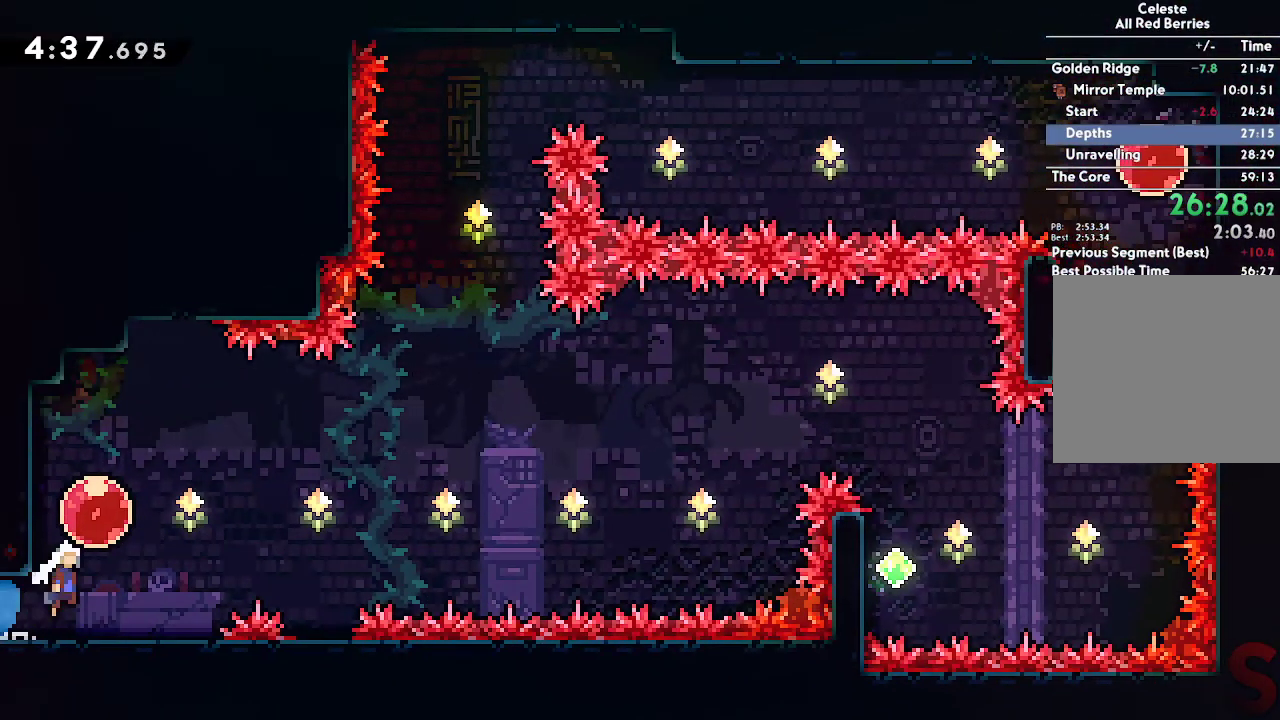
{"buttons": [], "left_stick": "right", "right_stick": "center", "events": [[100, "left_stick", "up"], [117, "A", "up"], [300, "left_stick", "right"], [317, "R2", "down"], [467, "R2", "up"]]}
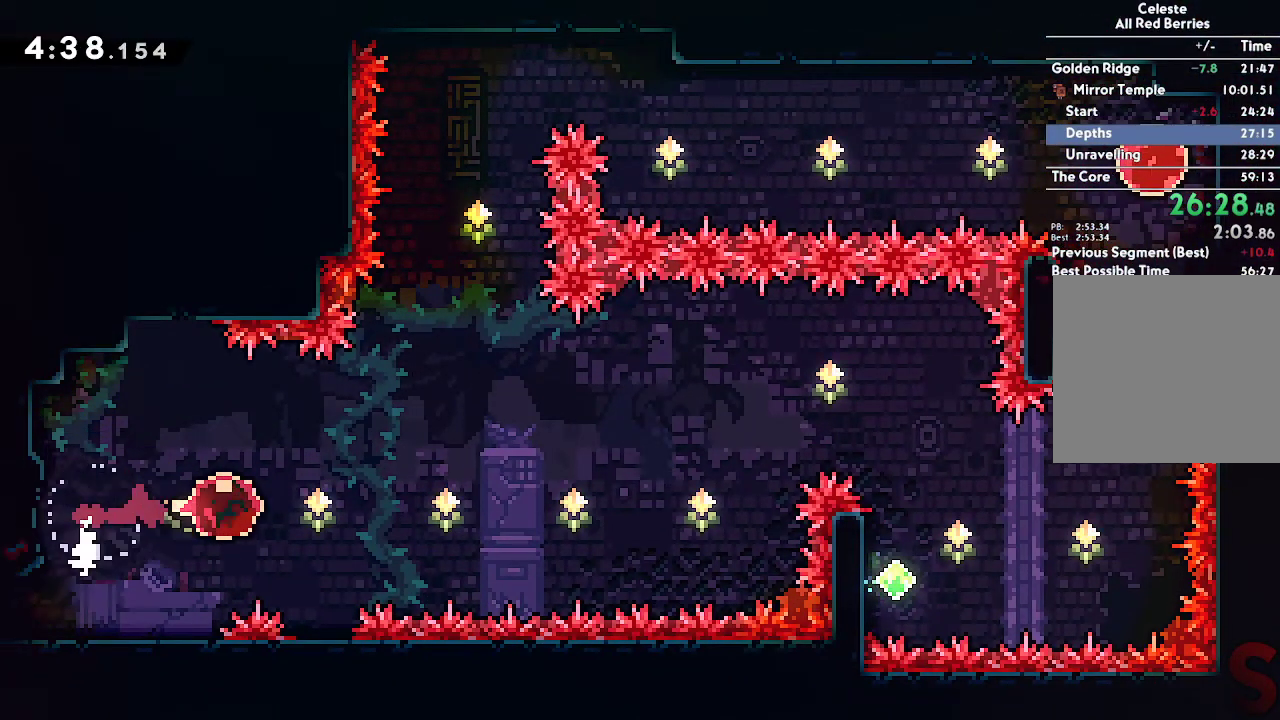
{"buttons": ["R2"], "left_stick": "up-right", "right_stick": "center", "events": [[433, "left_stick", "up-right"], [467, "R2", "down"]]}
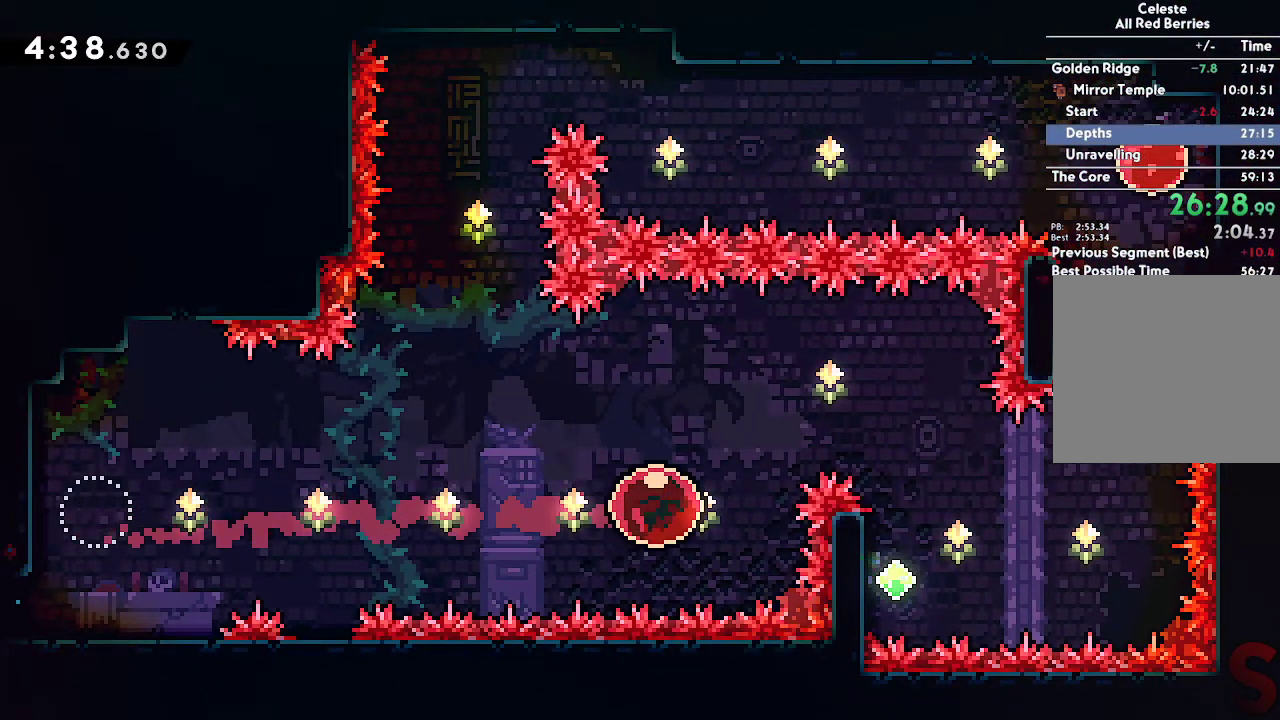
{"buttons": [], "left_stick": "center", "right_stick": "center", "events": [[100, "R2", "up"], [167, "left_stick", "right"], [400, "left_stick", "center"]]}
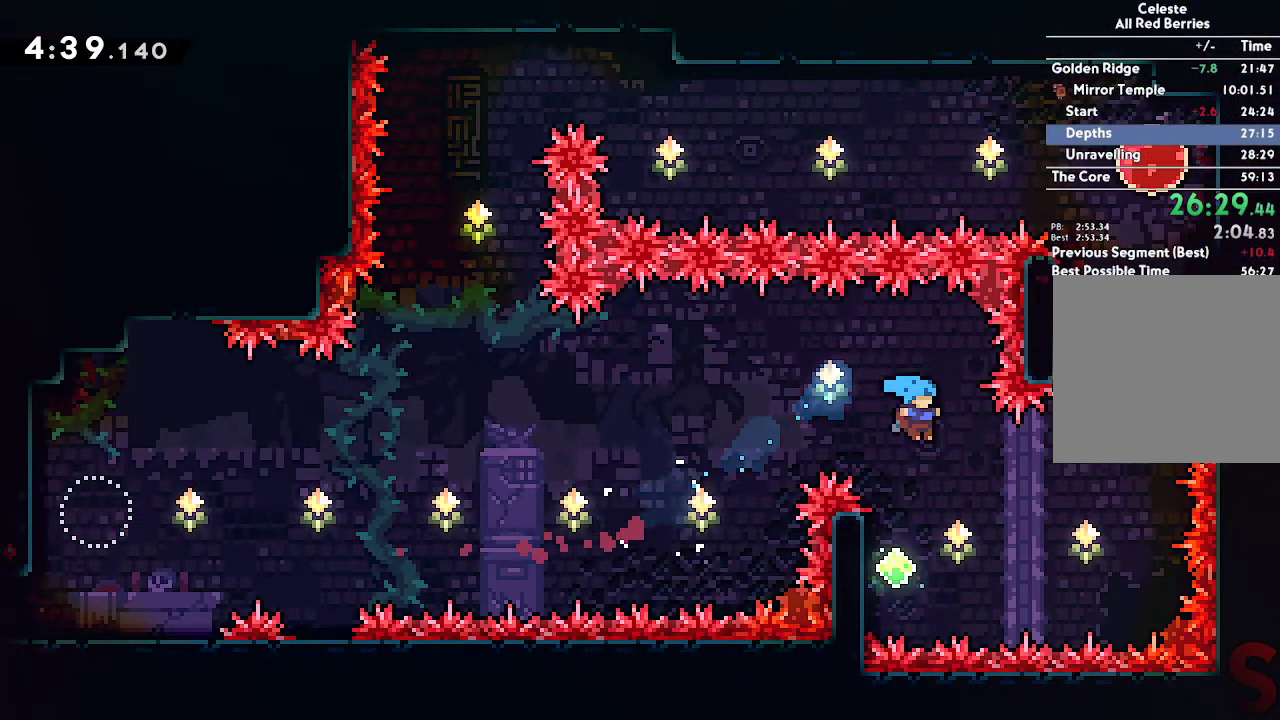
{"buttons": ["A"], "left_stick": "right", "right_stick": "center", "events": [[83, "left_stick", "left"], [317, "A", "down"], [333, "left_stick", "right"]]}